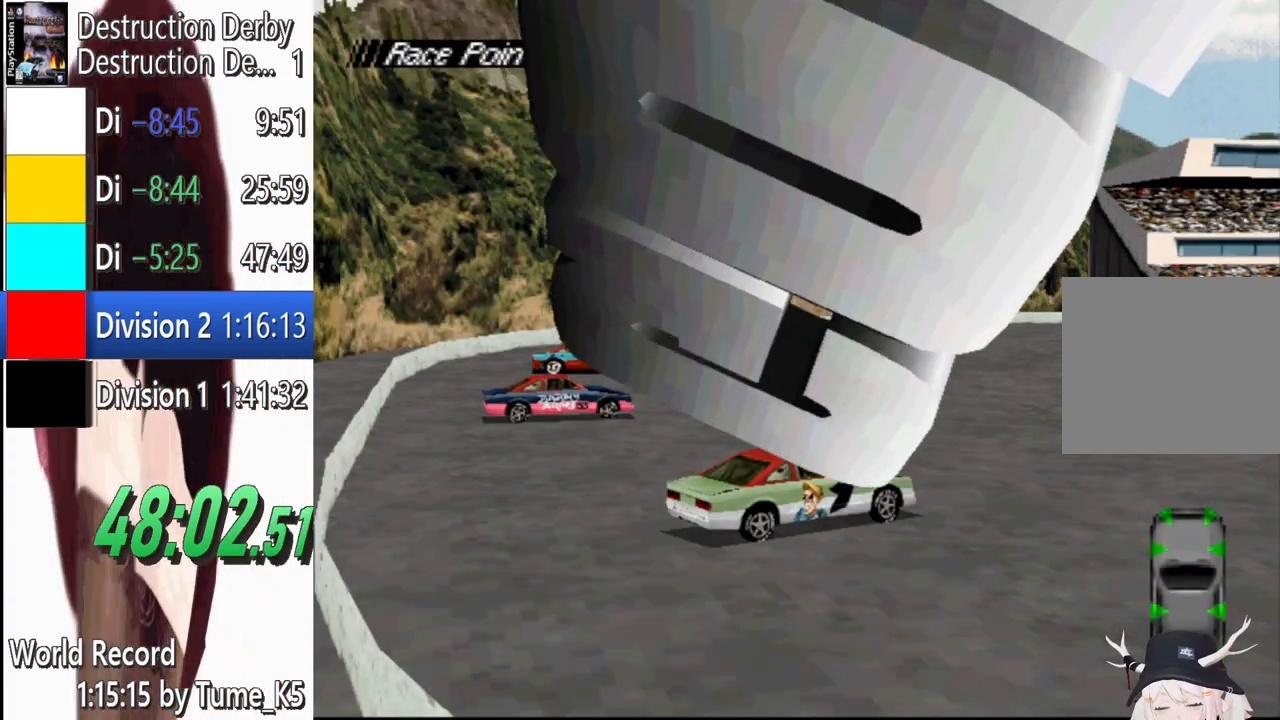
Gameplay with a controller (PlayStation layout); each line is a JSON object with the inputs held at the frame after it. "events" lists button and stick changes between this image and that frame as [ms after this image, input, new state], when the widget could be followed in between. Not read: left_stick right_stick.
{"buttons": ["CROSS", "DPAD_LEFT"], "events": [[160, "CROSS", "down"], [240, "DPAD_LEFT", "down"]]}
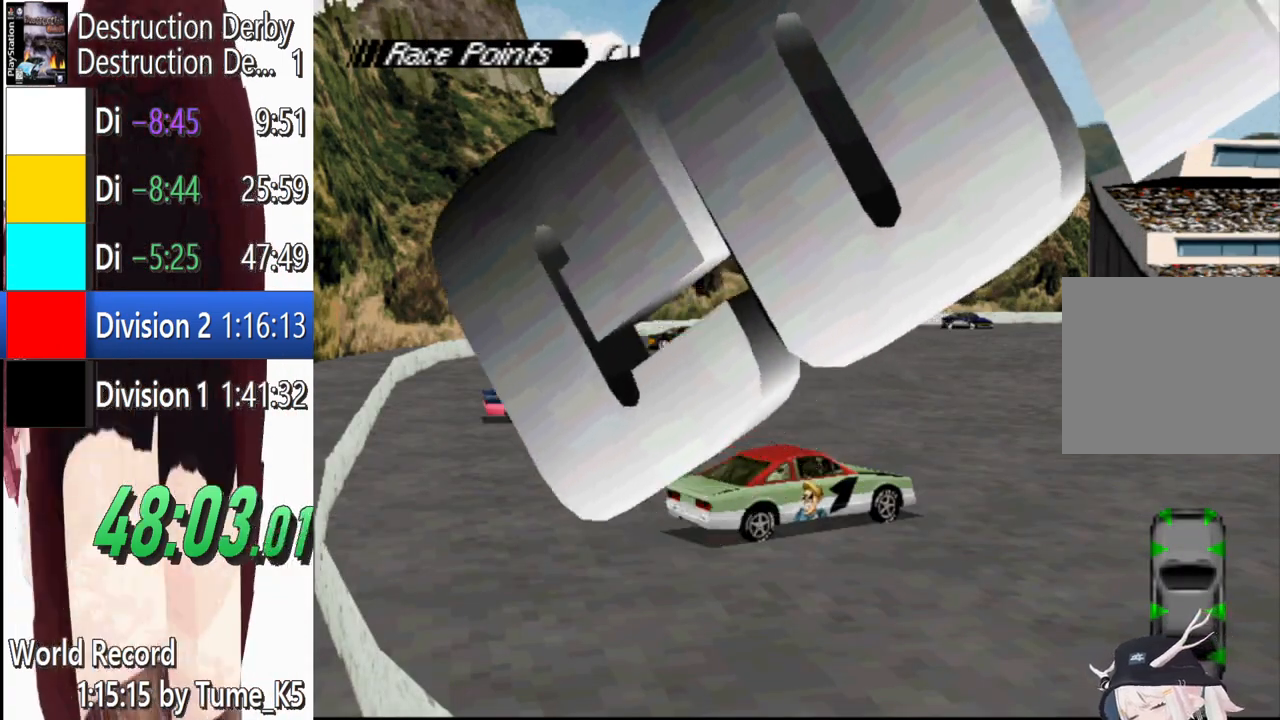
{"buttons": ["CROSS", "DPAD_LEFT"], "events": [[80, "CROSS", "up"], [260, "CROSS", "down"]]}
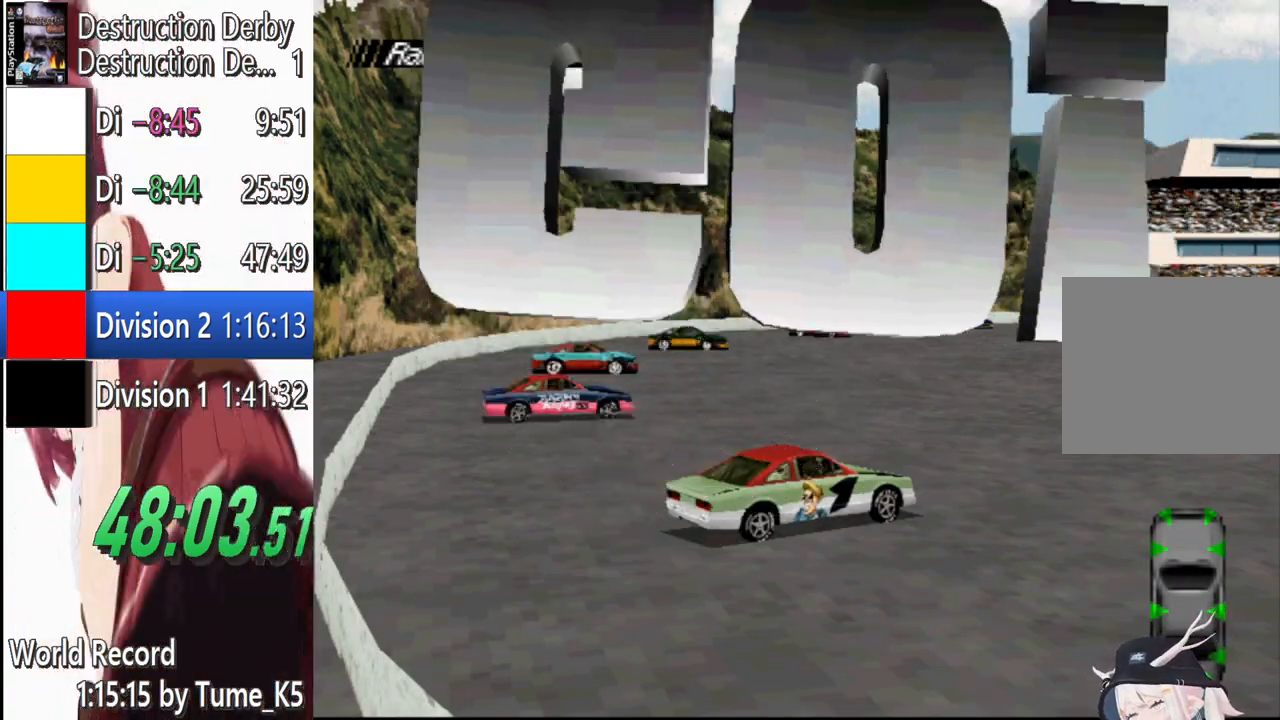
{"buttons": ["CROSS", "DPAD_LEFT"], "events": []}
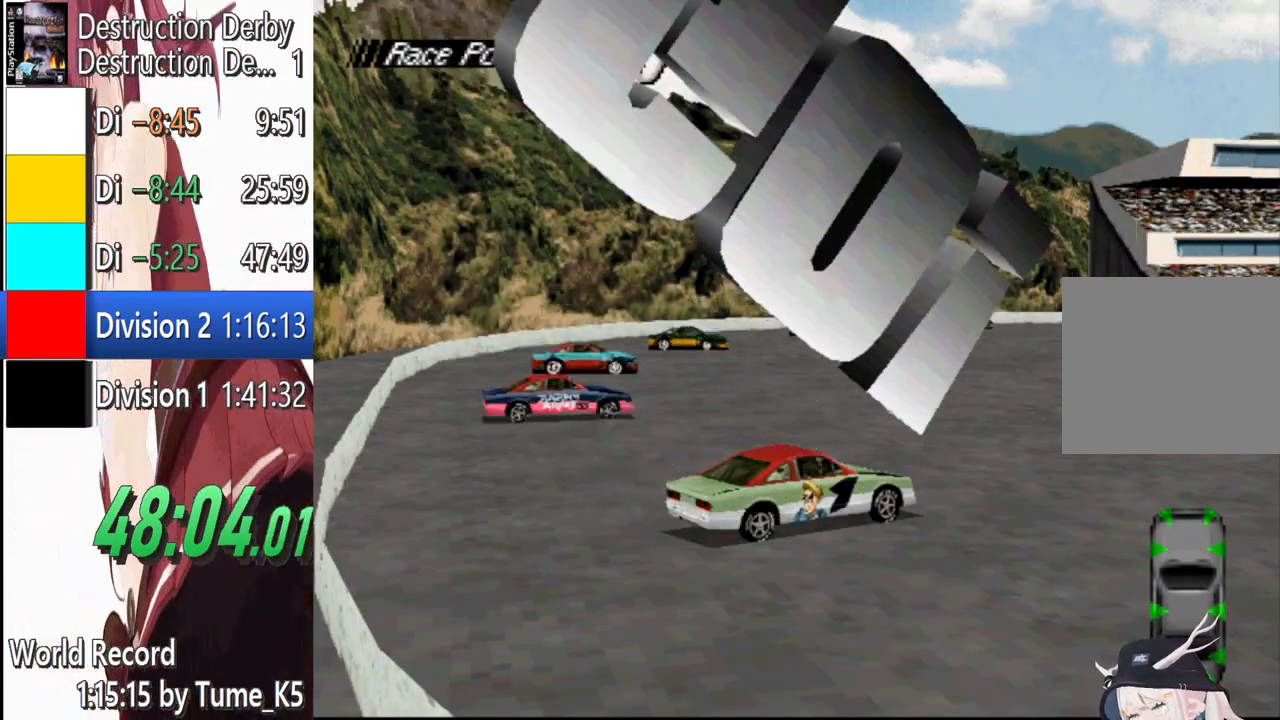
{"buttons": ["CROSS", "DPAD_LEFT"], "events": []}
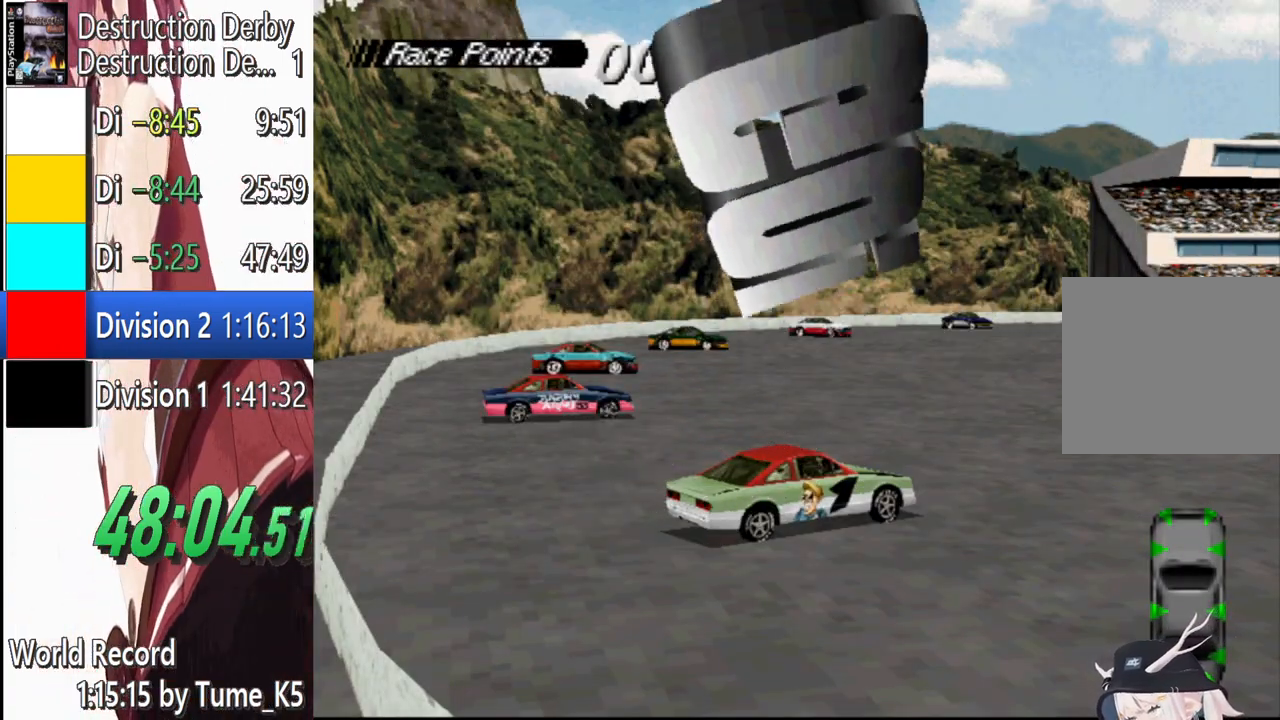
{"buttons": ["CROSS", "DPAD_LEFT"], "events": []}
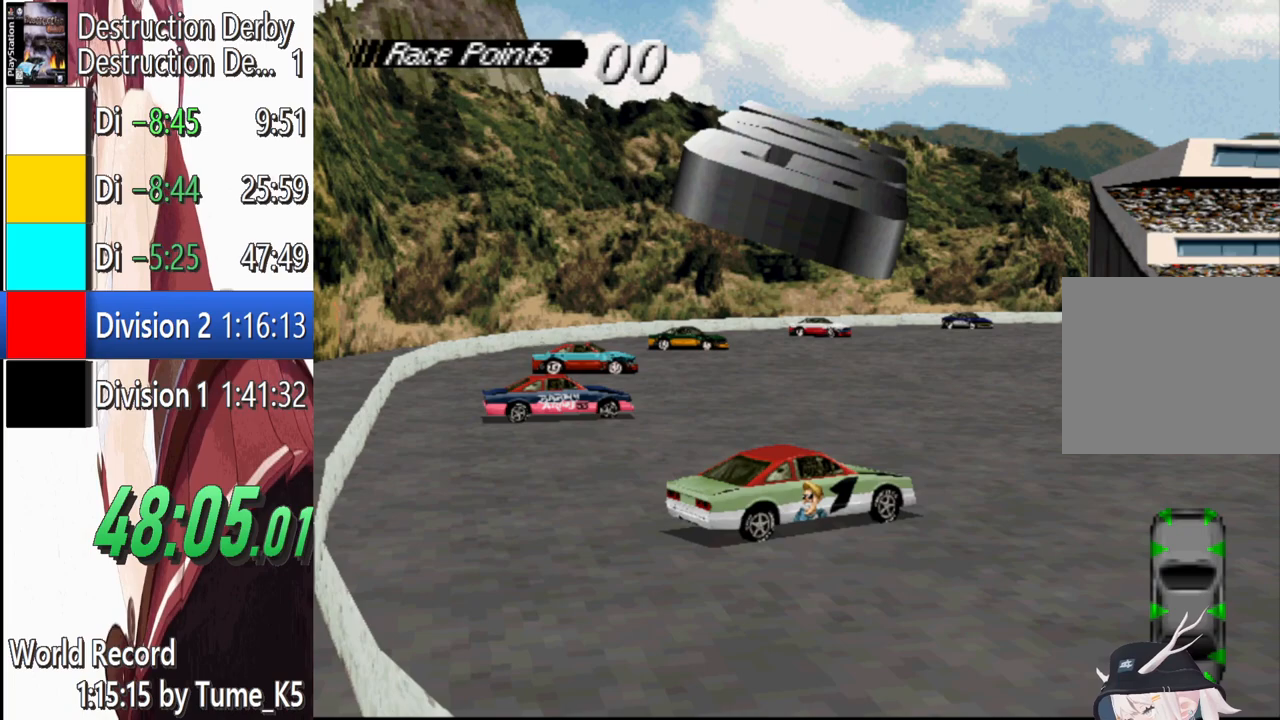
{"buttons": ["CROSS", "DPAD_LEFT"], "events": []}
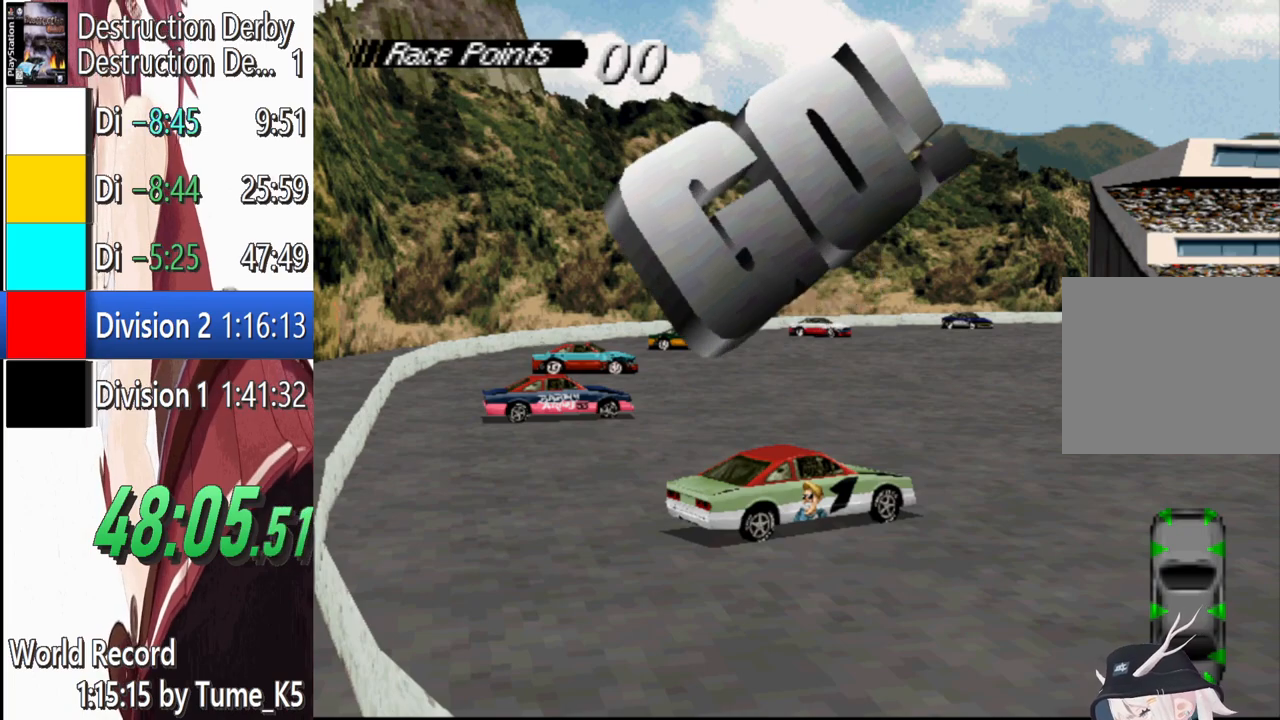
{"buttons": ["CROSS", "DPAD_LEFT"], "events": []}
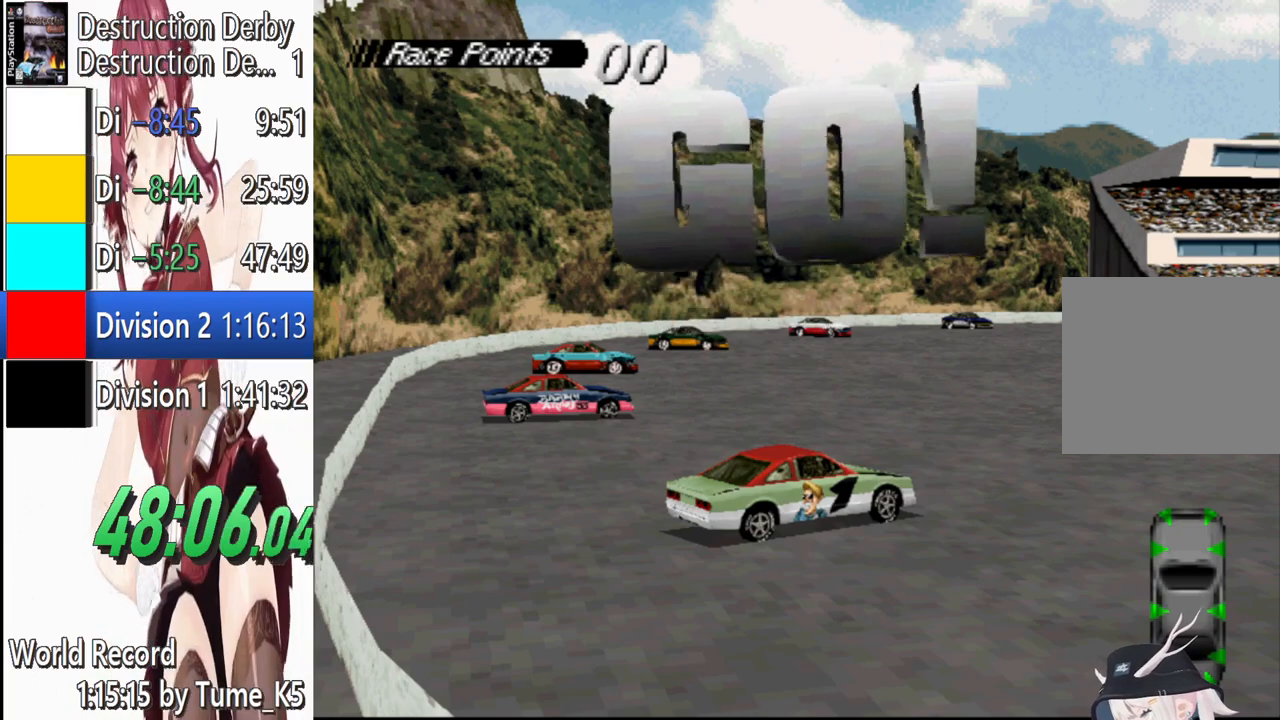
{"buttons": ["CROSS", "DPAD_LEFT"], "events": []}
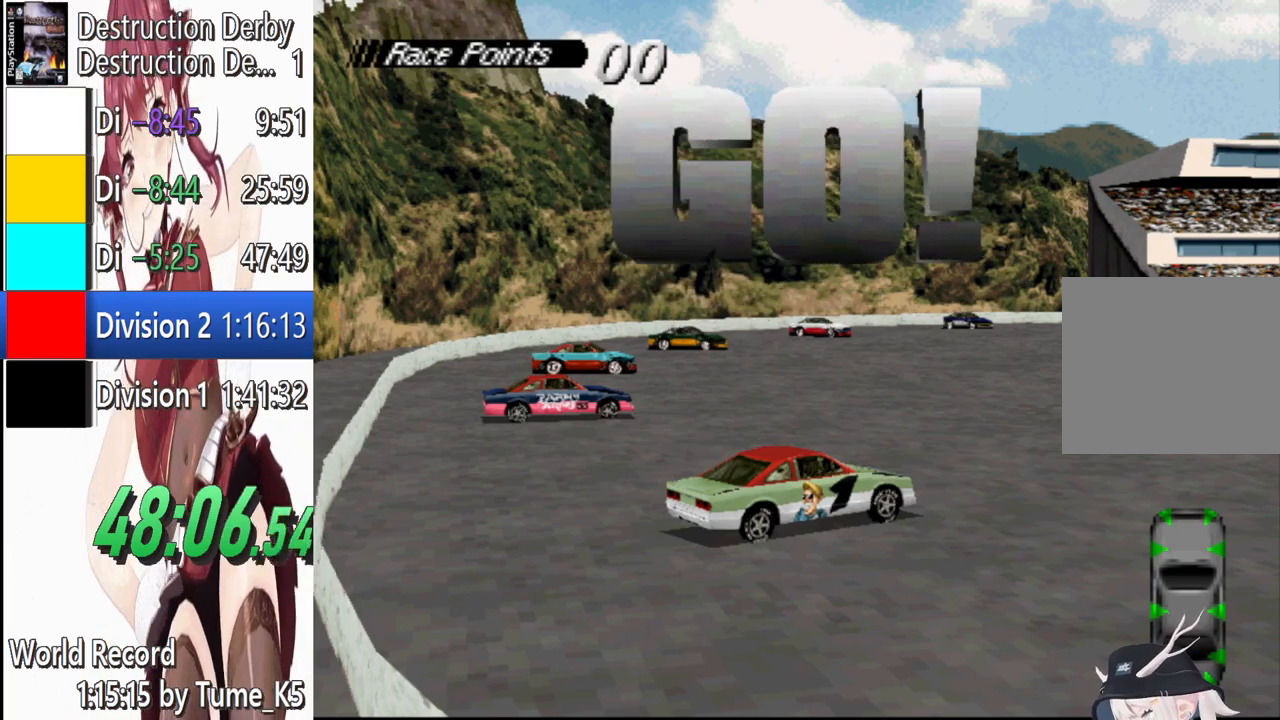
{"buttons": ["CROSS", "DPAD_LEFT"], "events": []}
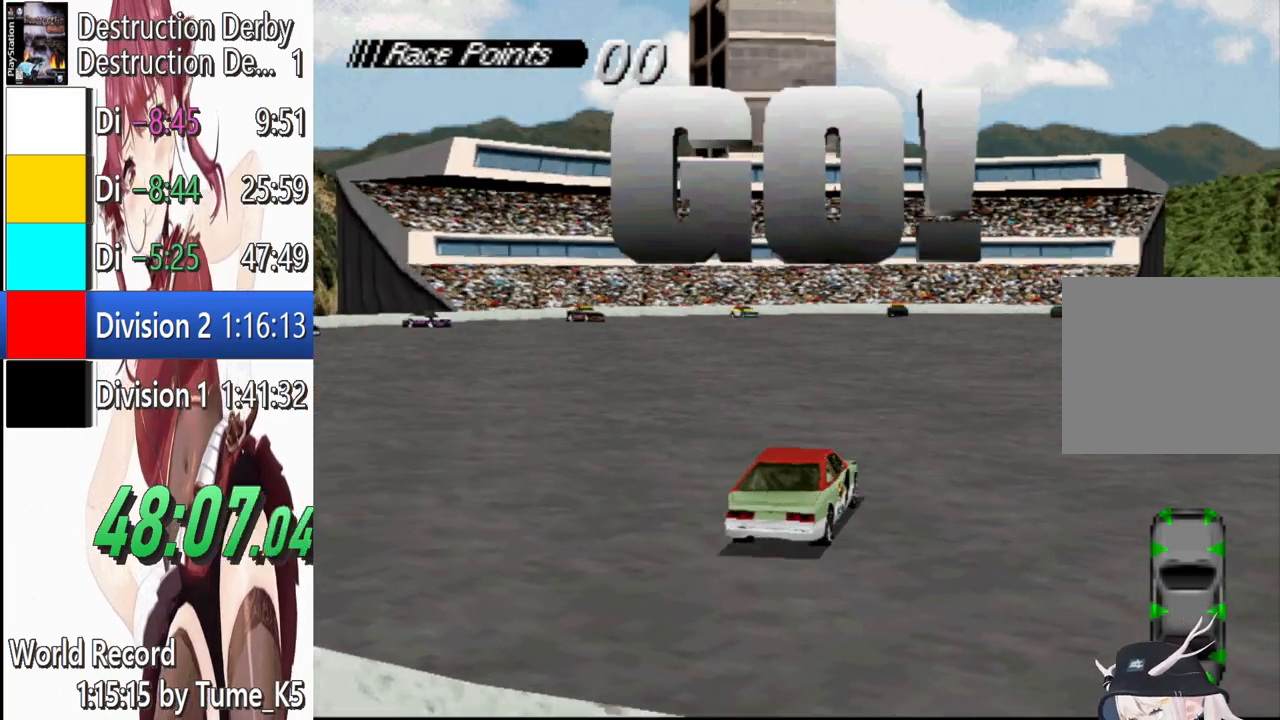
{"buttons": ["CROSS", "DPAD_LEFT"], "events": []}
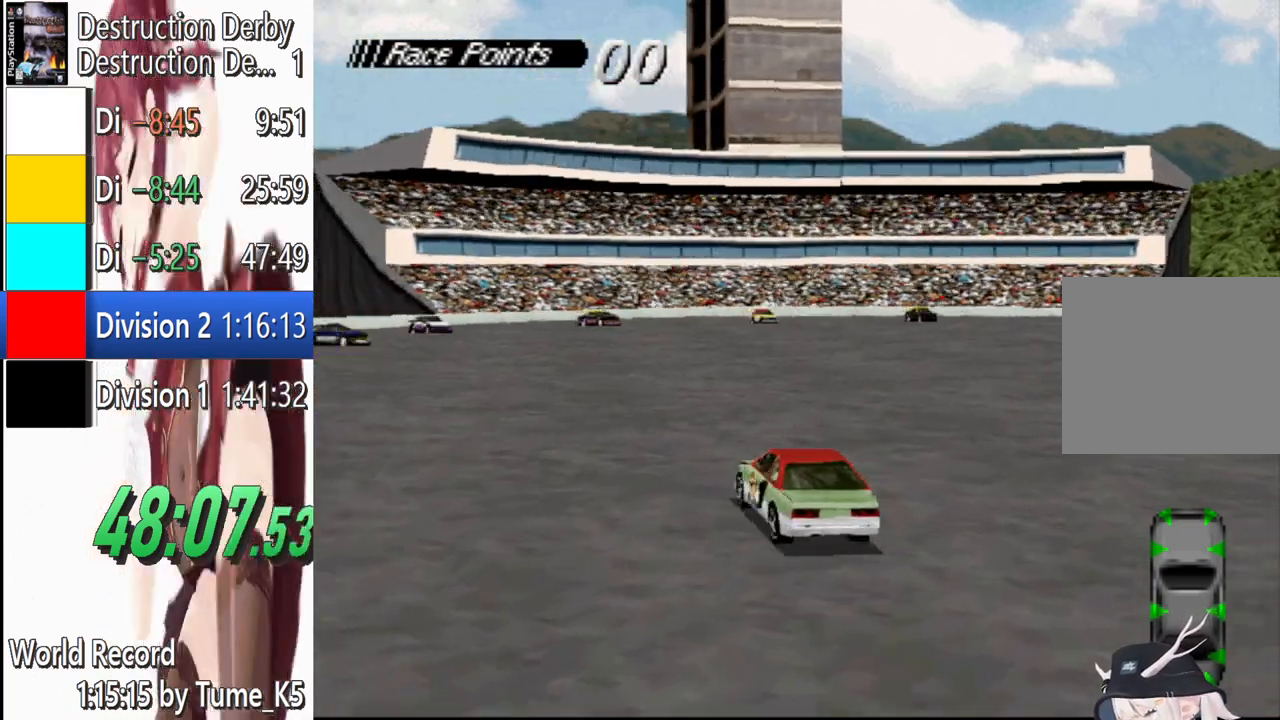
{"buttons": [], "events": [[400, "DPAD_LEFT", "up"], [500, "CROSS", "up"]]}
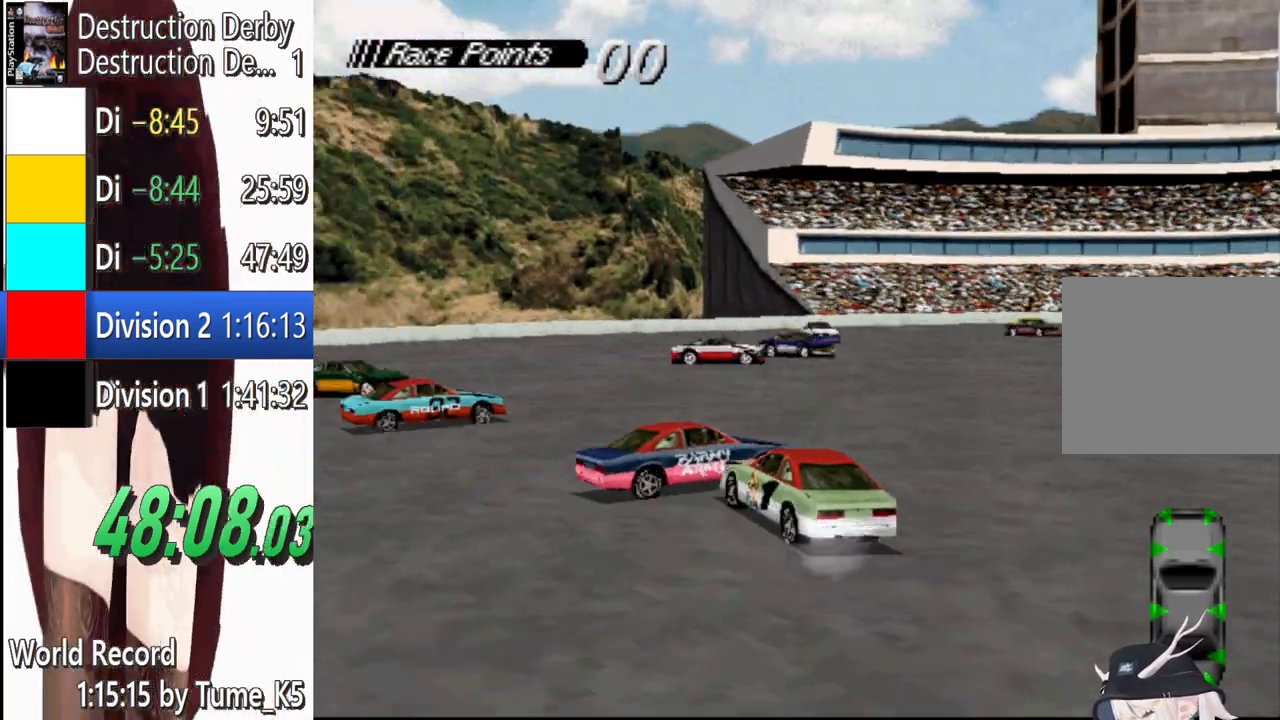
{"buttons": ["SQUARE"], "events": [[40, "SQUARE", "down"], [80, "DPAD_RIGHT", "down"], [220, "DPAD_RIGHT", "up"]]}
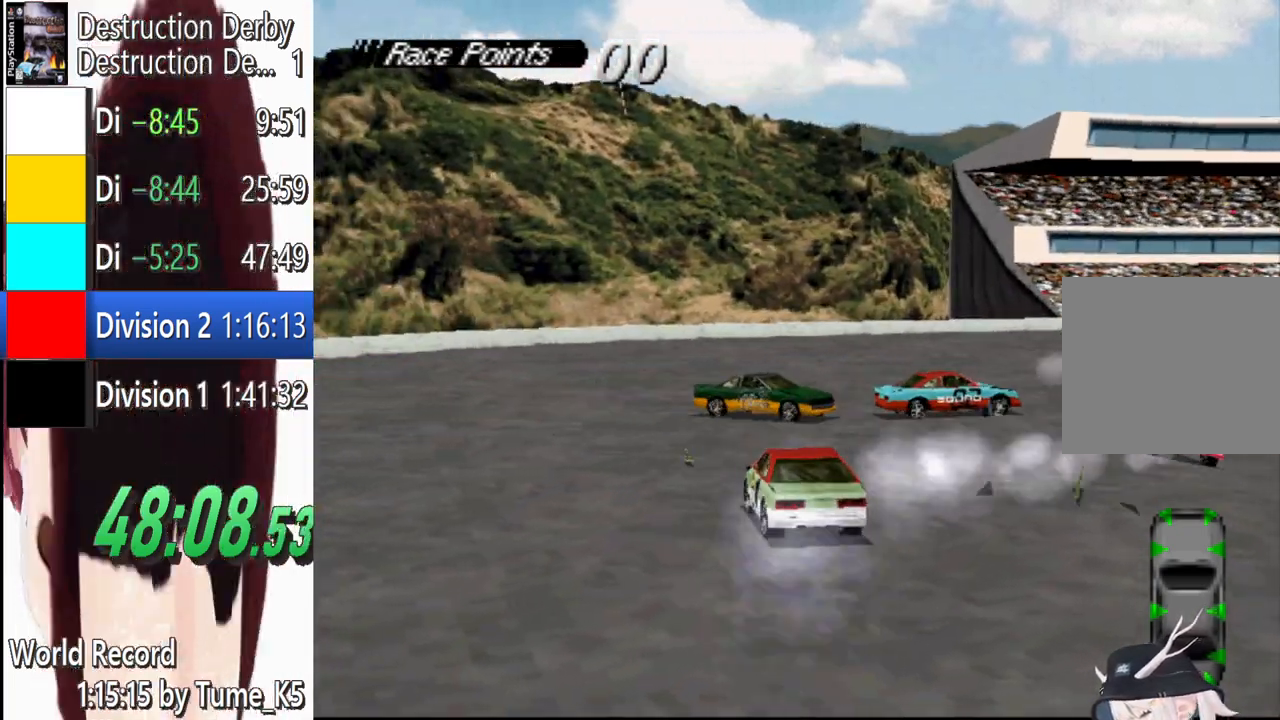
{"buttons": ["SQUARE", "DPAD_RIGHT"], "events": [[20, "DPAD_RIGHT", "down"]]}
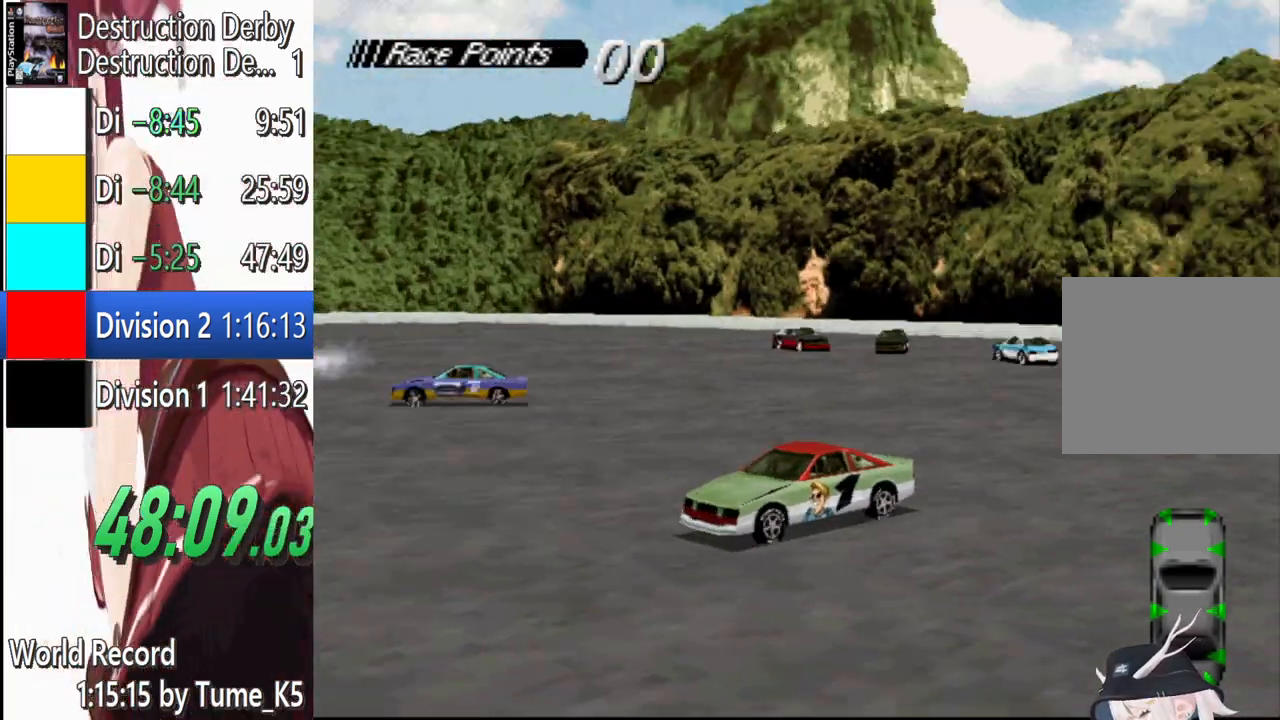
{"buttons": ["SQUARE", "DPAD_RIGHT"], "events": [[160, "DPAD_RIGHT", "up"], [200, "L2", "down"], [280, "DPAD_RIGHT", "down"], [280, "L2", "up"]]}
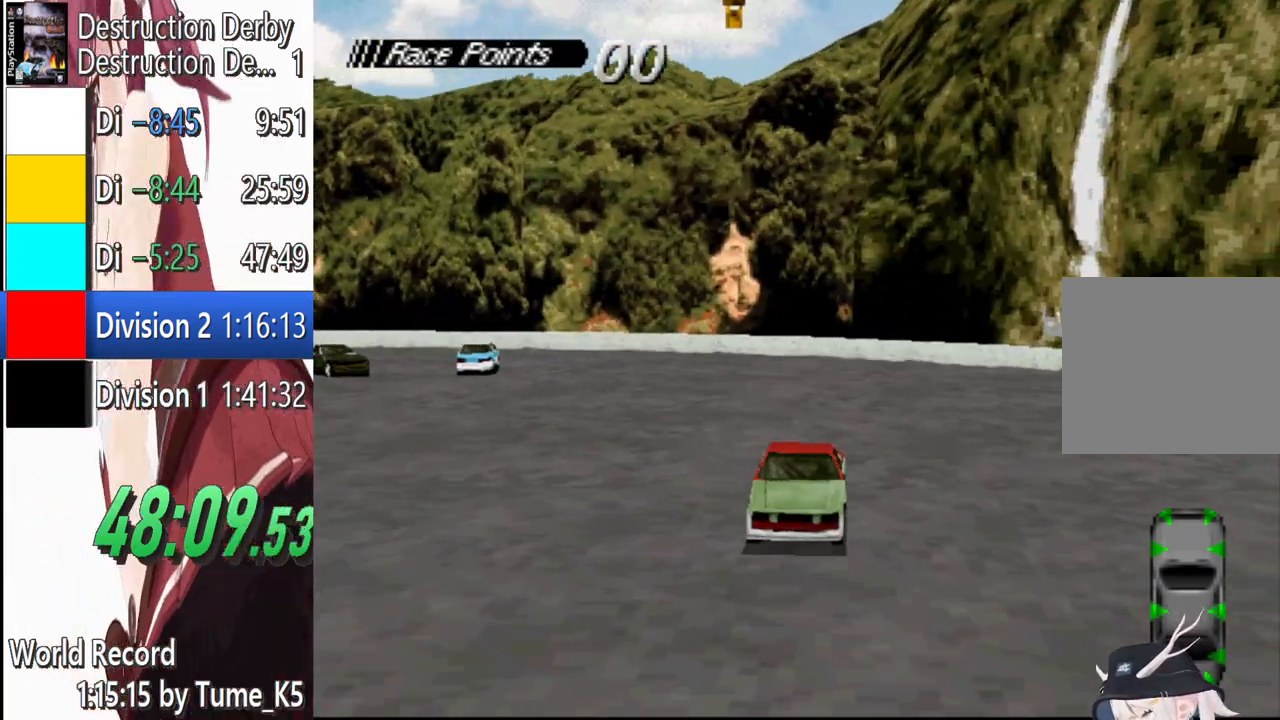
{"buttons": ["SQUARE"], "events": [[140, "SQUARE", "up"], [300, "DPAD_RIGHT", "up"], [300, "SQUARE", "down"]]}
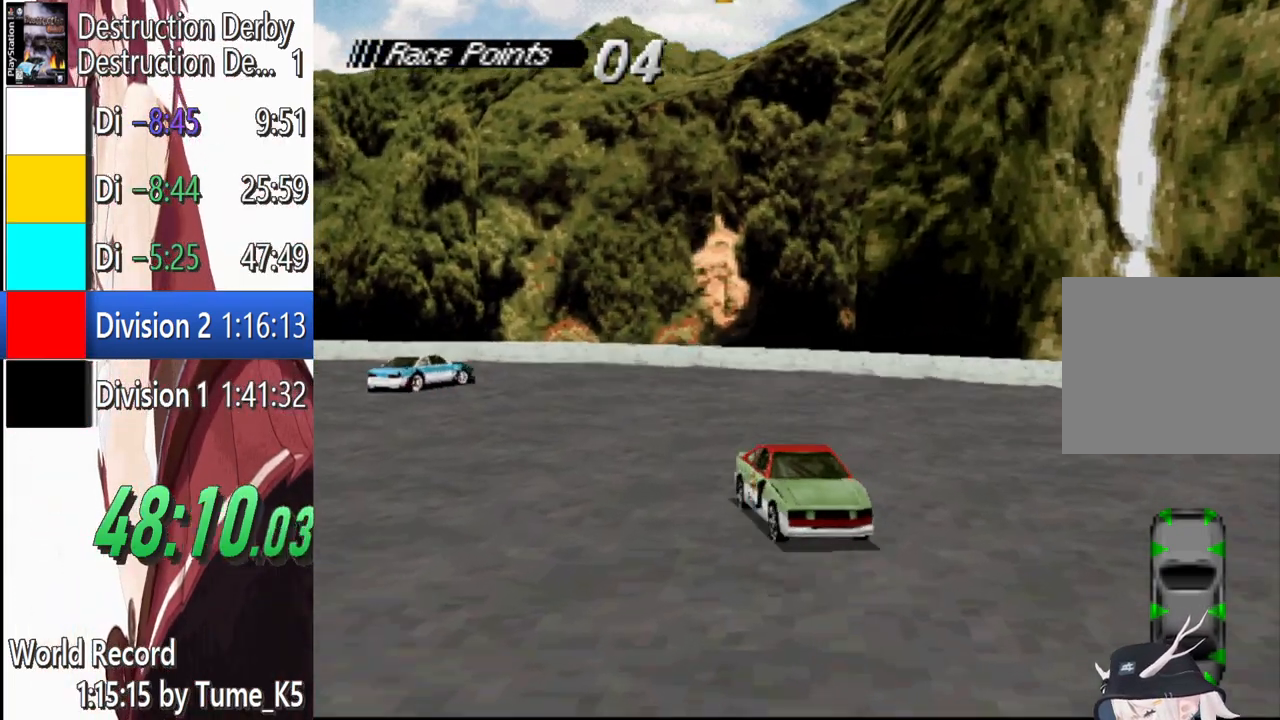
{"buttons": ["SQUARE"], "events": [[20, "DPAD_RIGHT", "down"], [240, "DPAD_RIGHT", "up"]]}
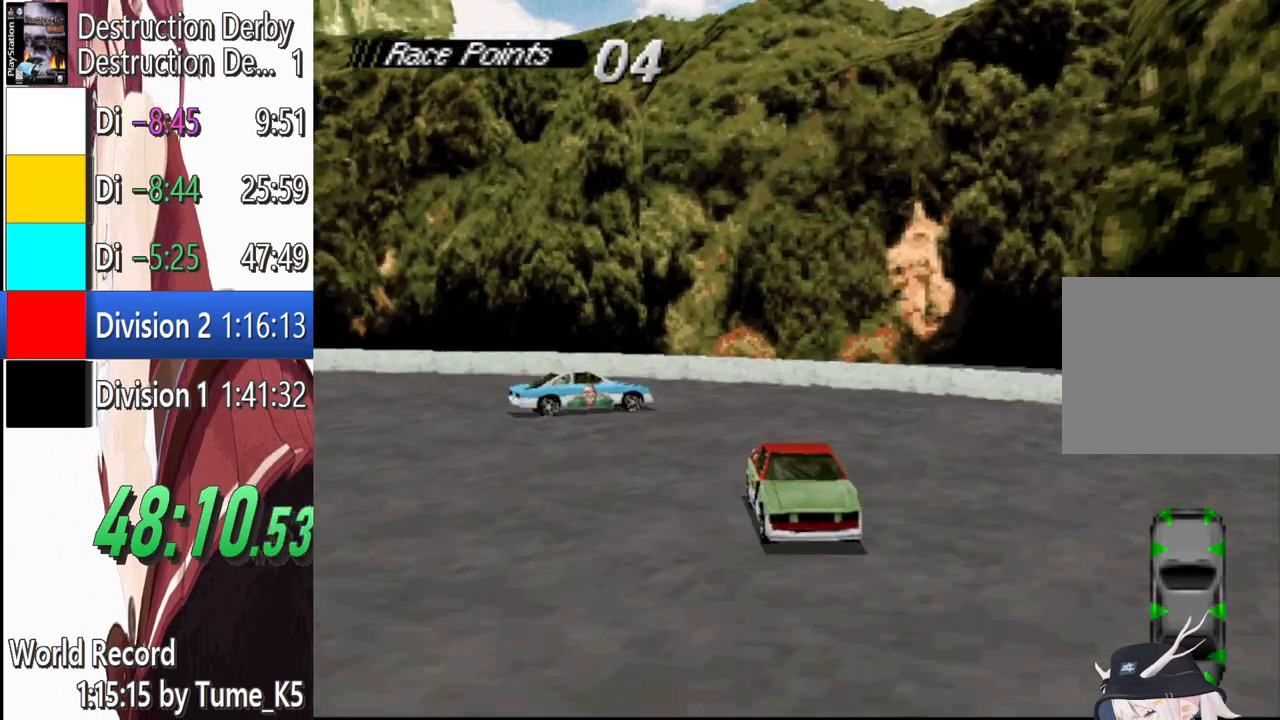
{"buttons": ["CROSS"], "events": [[100, "DPAD_LEFT", "down"], [320, "DPAD_LEFT", "up"], [380, "SQUARE", "up"], [440, "CROSS", "down"]]}
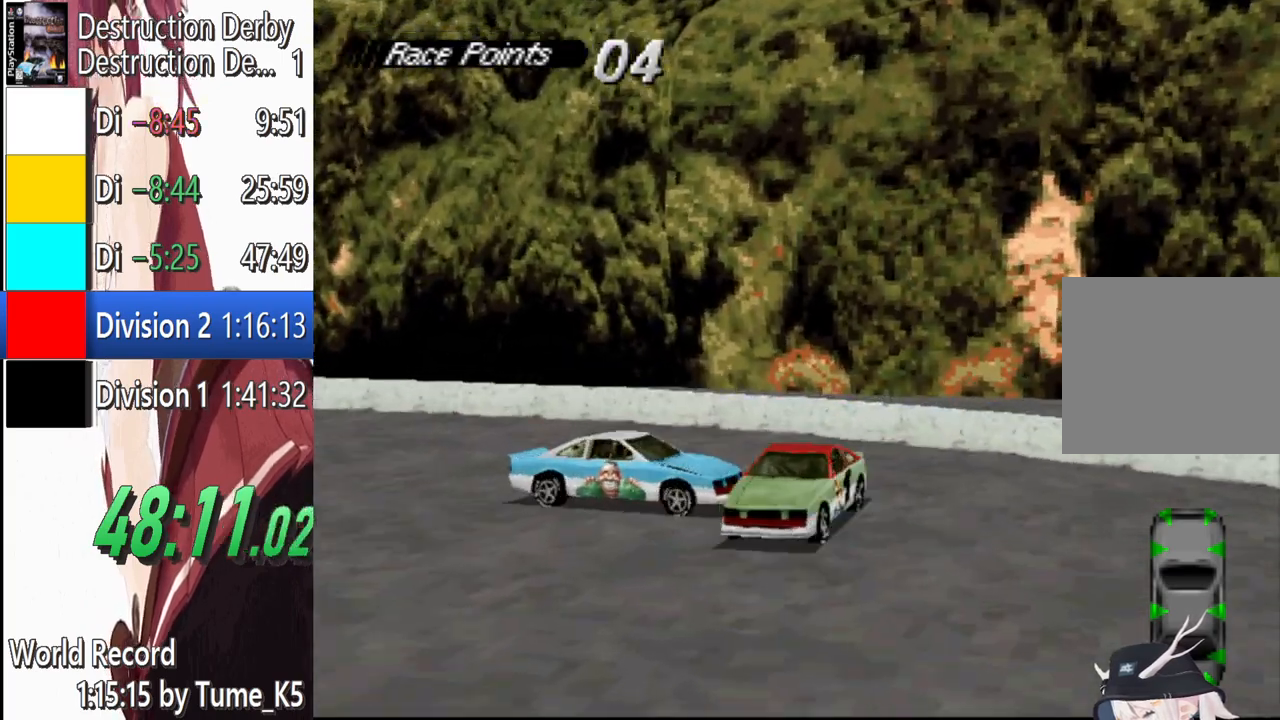
{"buttons": ["CROSS"]}
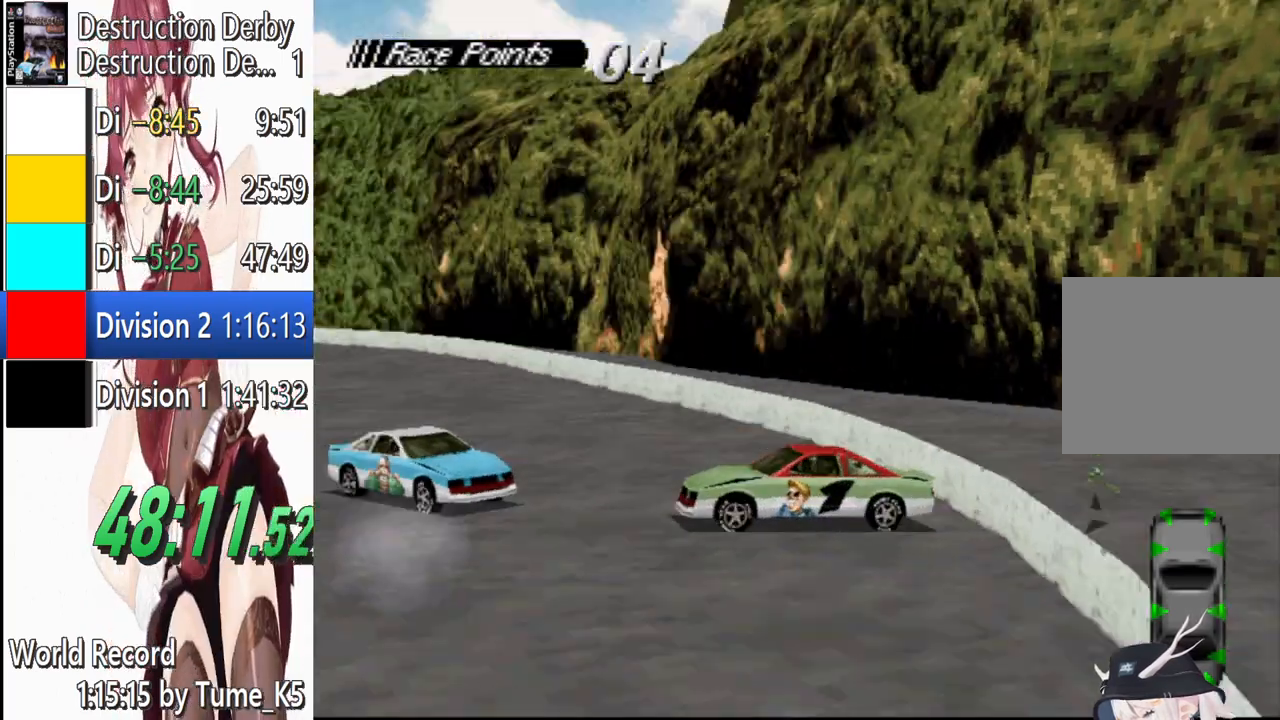
{"buttons": ["CROSS", "DPAD_RIGHT"], "events": [[180, "DPAD_RIGHT", "down"]]}
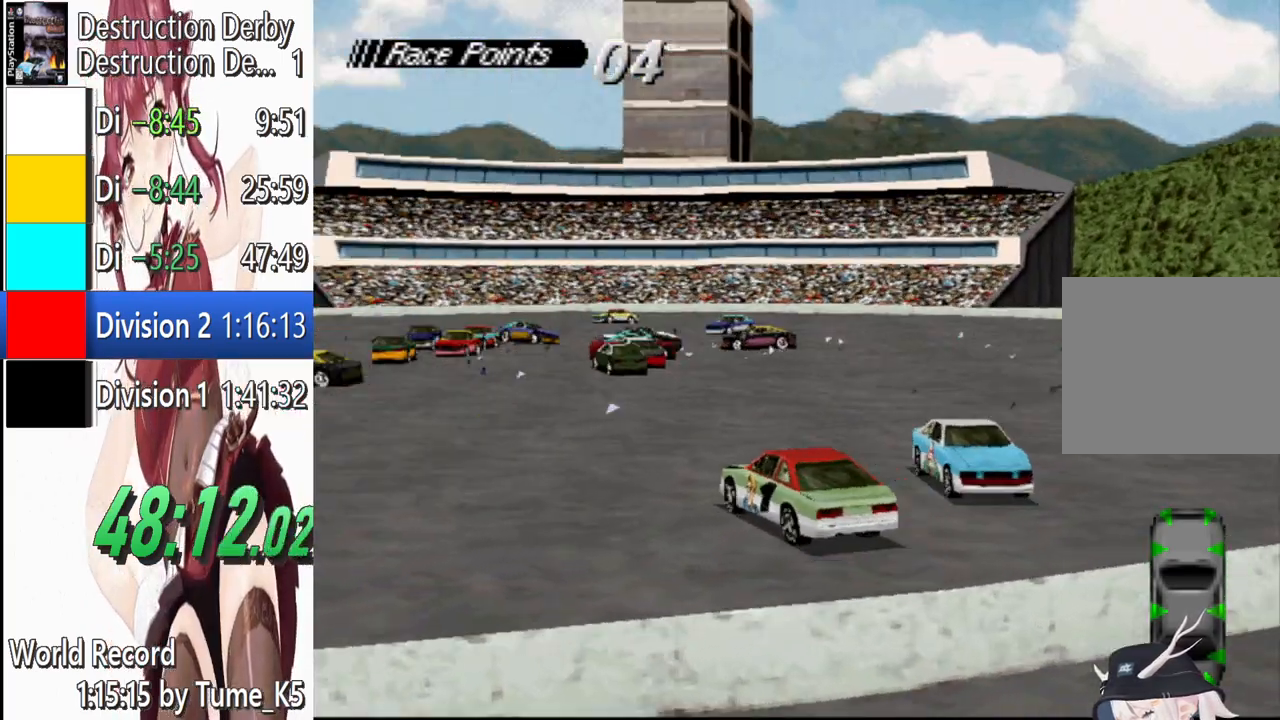
{"buttons": ["CROSS", "DPAD_RIGHT"], "events": [[20, "DPAD_RIGHT", "up"], [460, "DPAD_RIGHT", "down"]]}
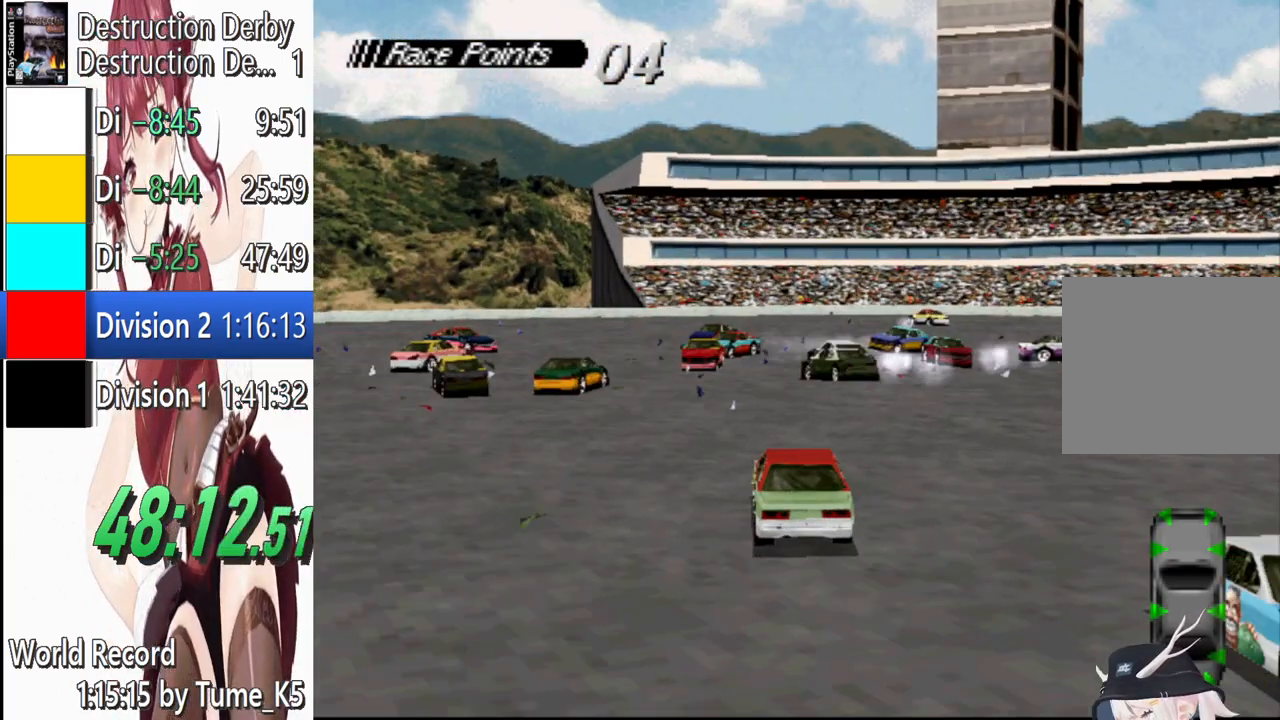
{"buttons": ["CROSS", "DPAD_RIGHT"], "events": [[160, "DPAD_RIGHT", "up"], [440, "DPAD_RIGHT", "down"]]}
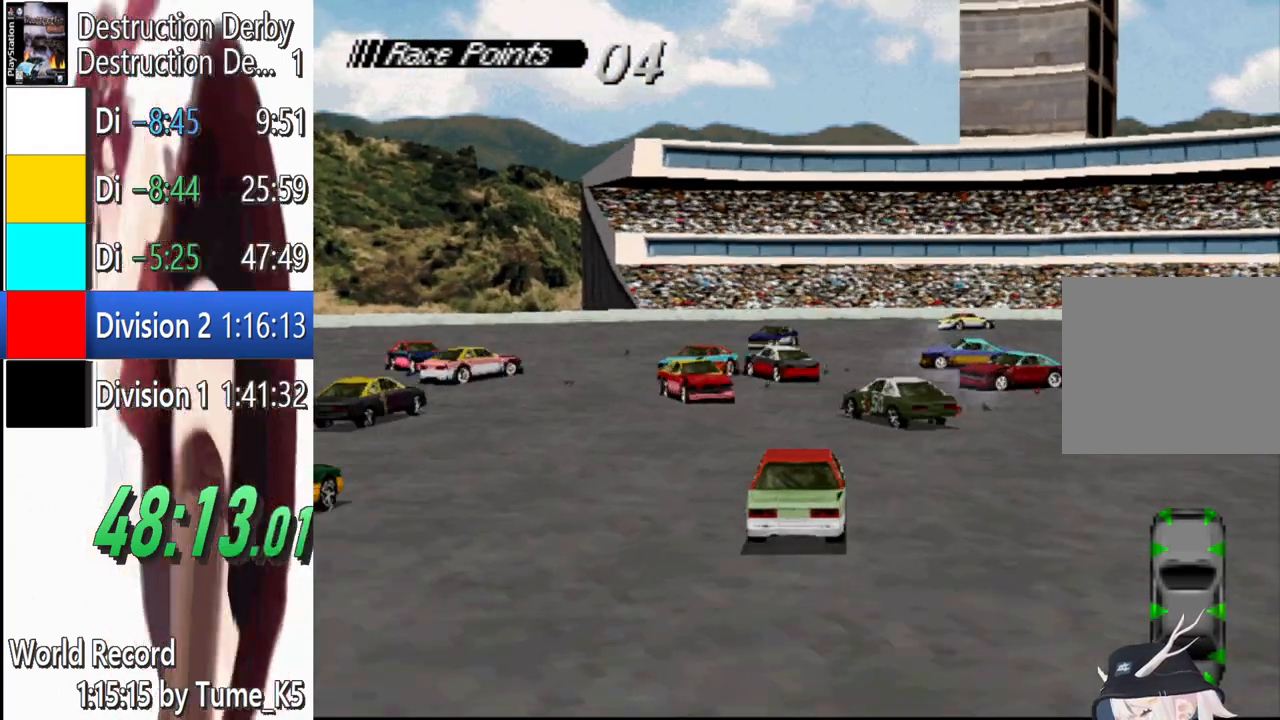
{"buttons": ["CROSS", "DPAD_RIGHT"], "events": [[160, "DPAD_RIGHT", "up"], [440, "DPAD_RIGHT", "down"]]}
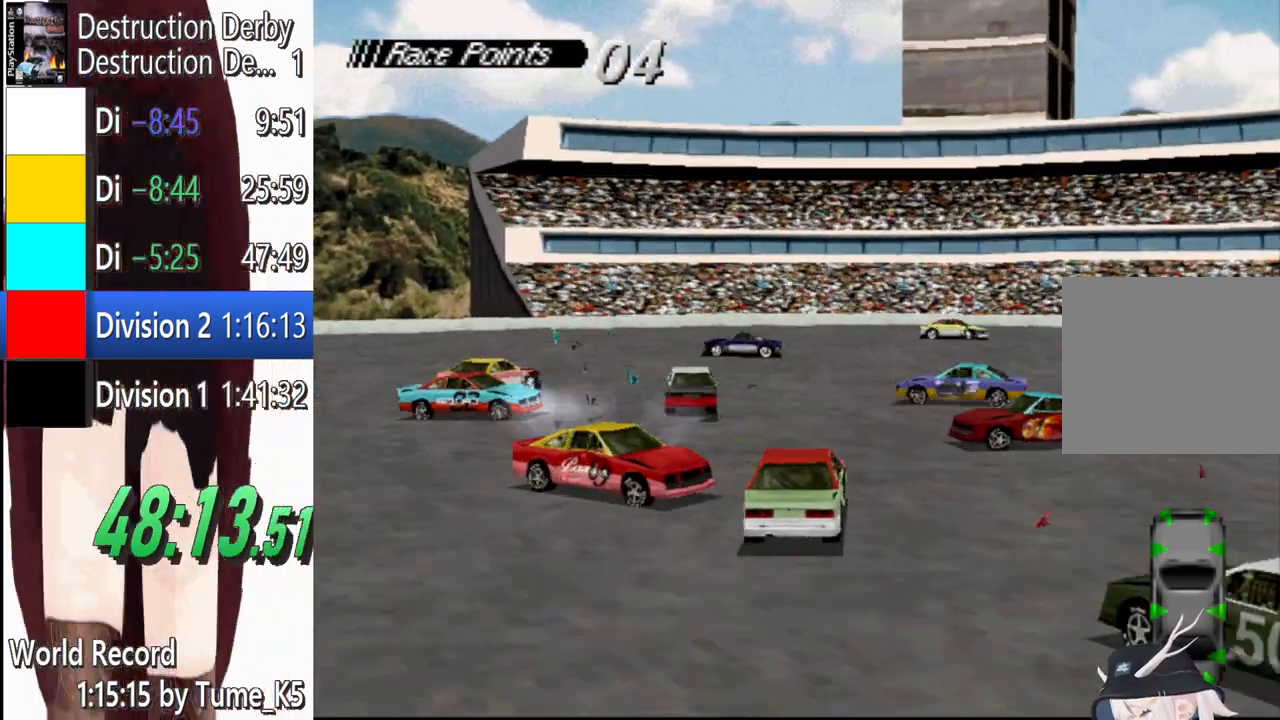
{"buttons": ["CROSS", "DPAD_LEFT"], "events": [[280, "DPAD_RIGHT", "up"], [400, "DPAD_LEFT", "down"]]}
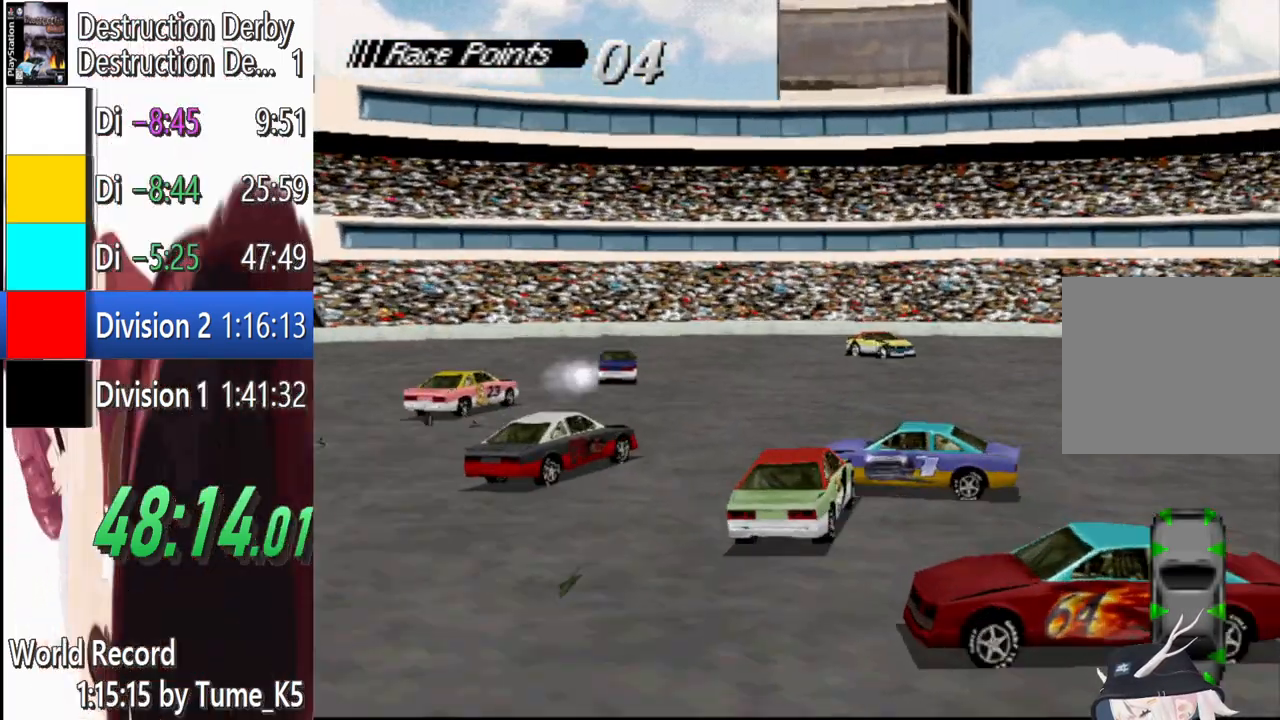
{"buttons": ["CROSS", "DPAD_RIGHT"], "events": [[40, "DPAD_LEFT", "up"], [100, "CROSS", "up"], [360, "CROSS", "down"], [380, "DPAD_RIGHT", "down"]]}
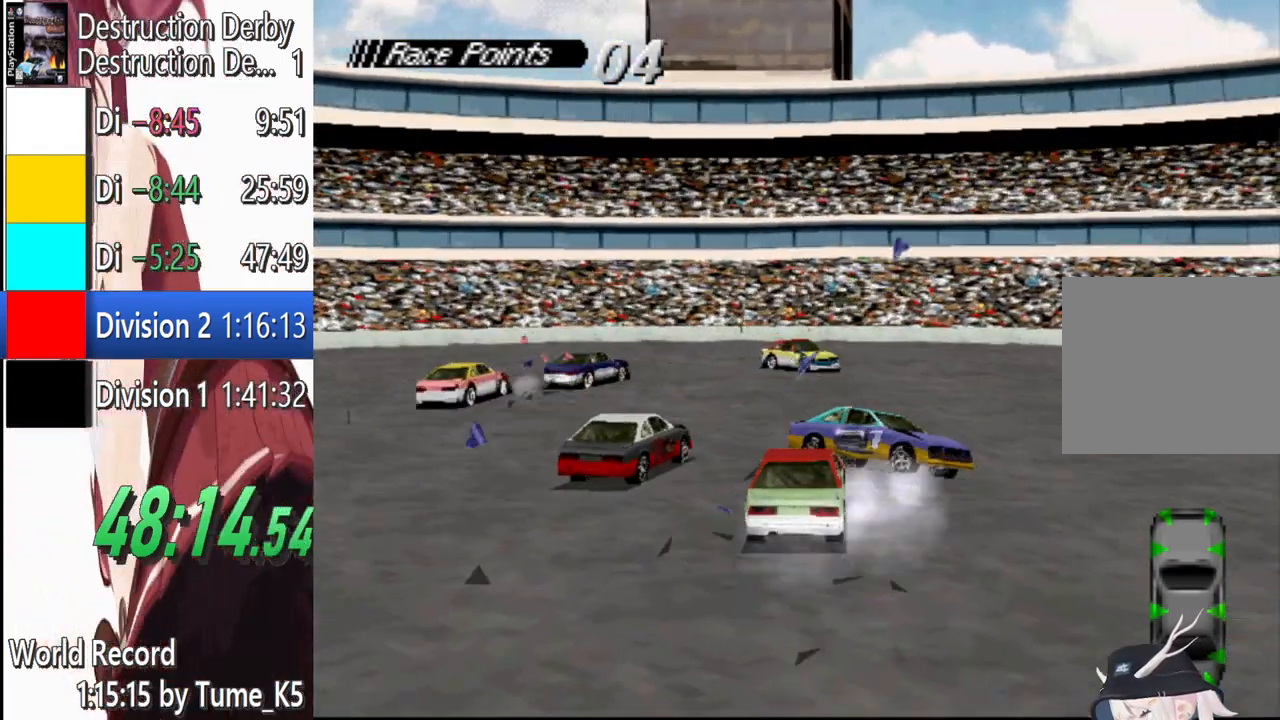
{"buttons": ["CROSS"], "events": [[20, "DPAD_RIGHT", "up"]]}
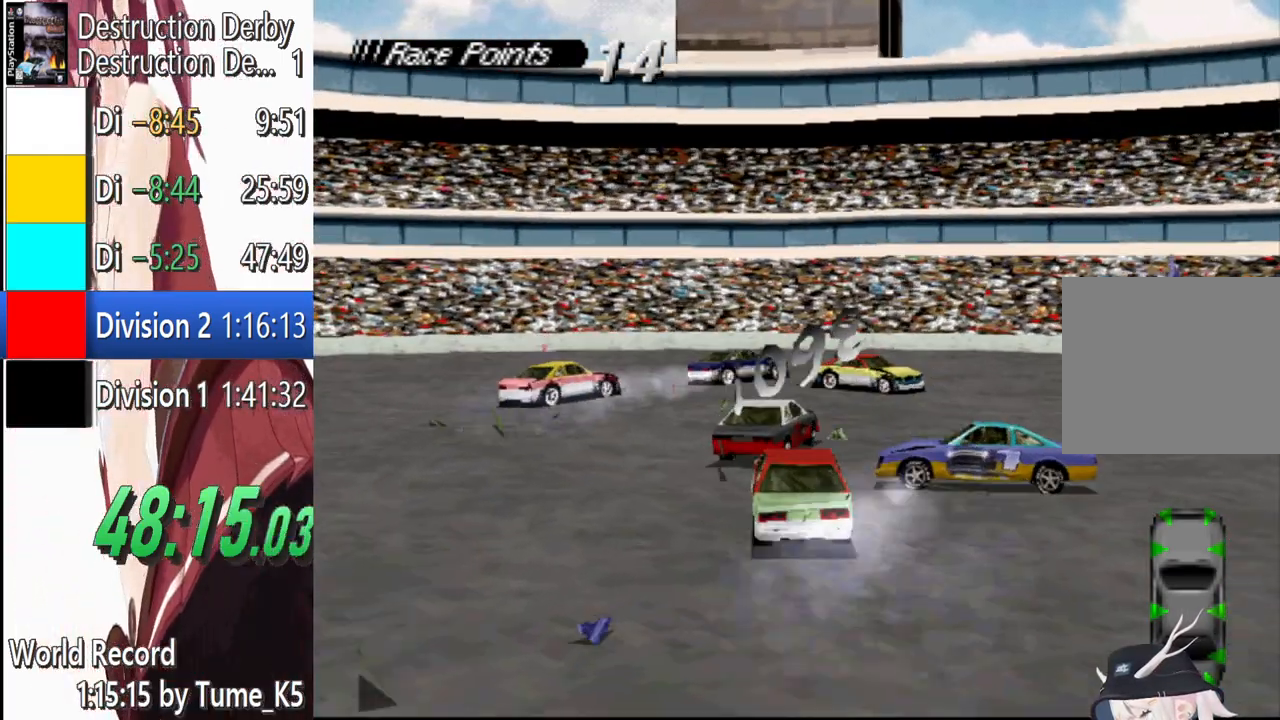
{"buttons": ["CROSS", "DPAD_RIGHT"], "events": [[160, "DPAD_RIGHT", "down"]]}
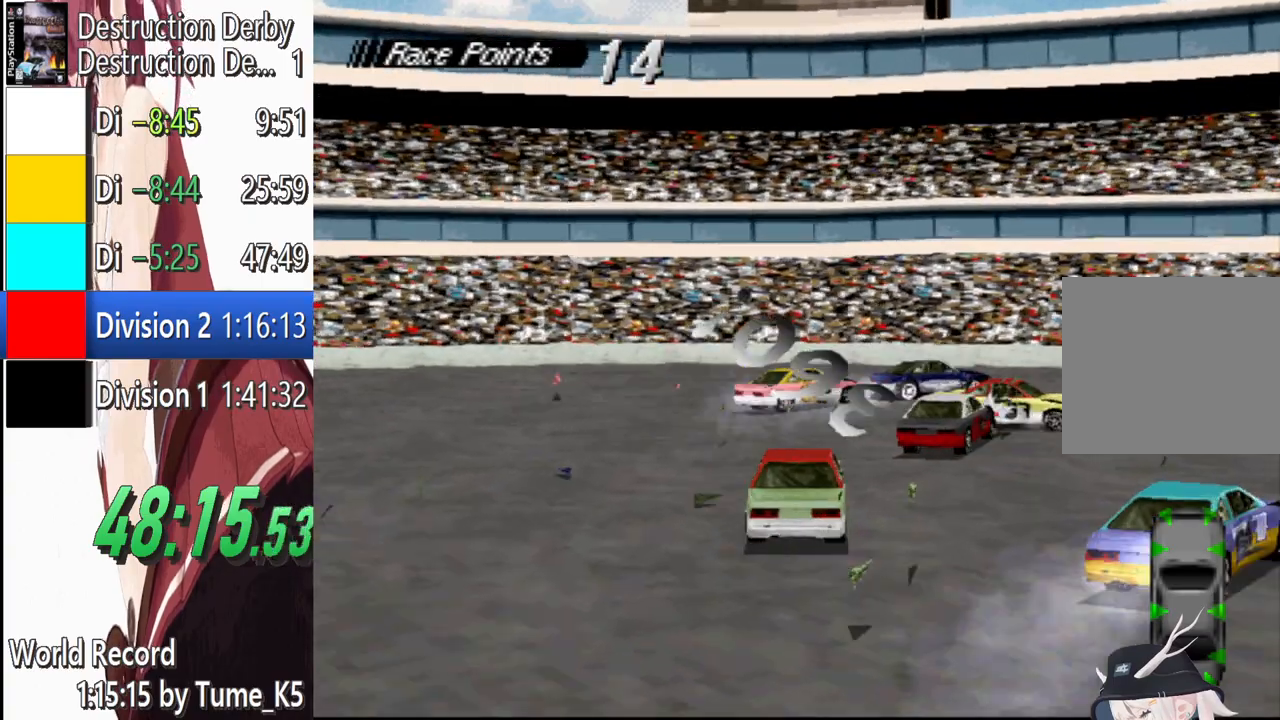
{"buttons": ["CROSS", "DPAD_RIGHT"], "events": [[260, "CROSS", "up"], [460, "CROSS", "down"]]}
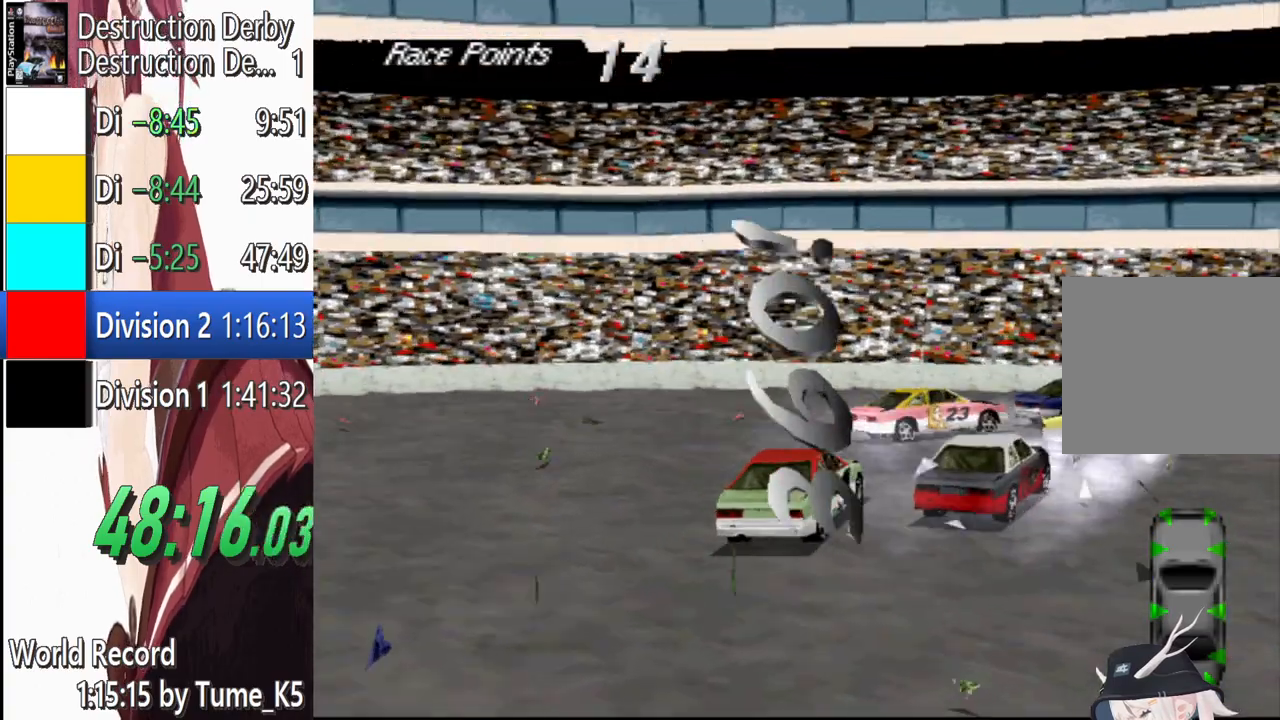
{"buttons": ["SQUARE"], "events": [[180, "CROSS", "up"], [260, "SQUARE", "down"], [340, "DPAD_RIGHT", "up"]]}
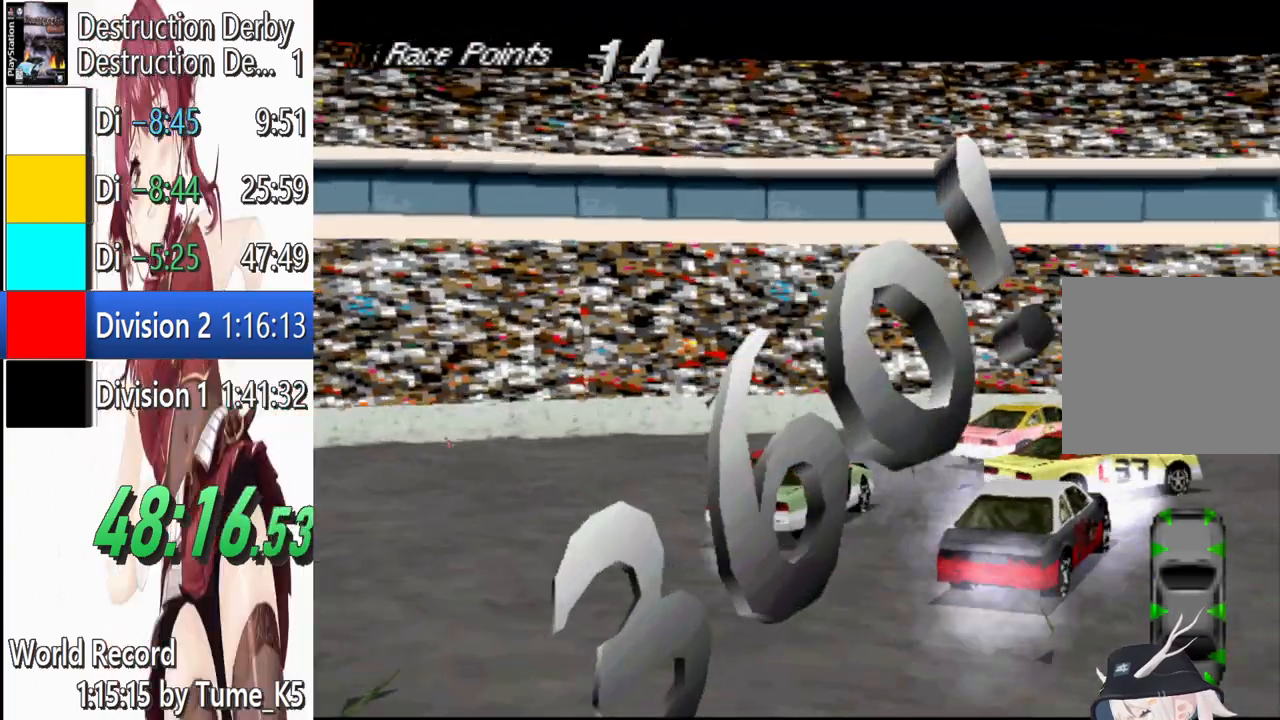
{"buttons": ["SQUARE", "DPAD_RIGHT"], "events": [[300, "DPAD_RIGHT", "down"]]}